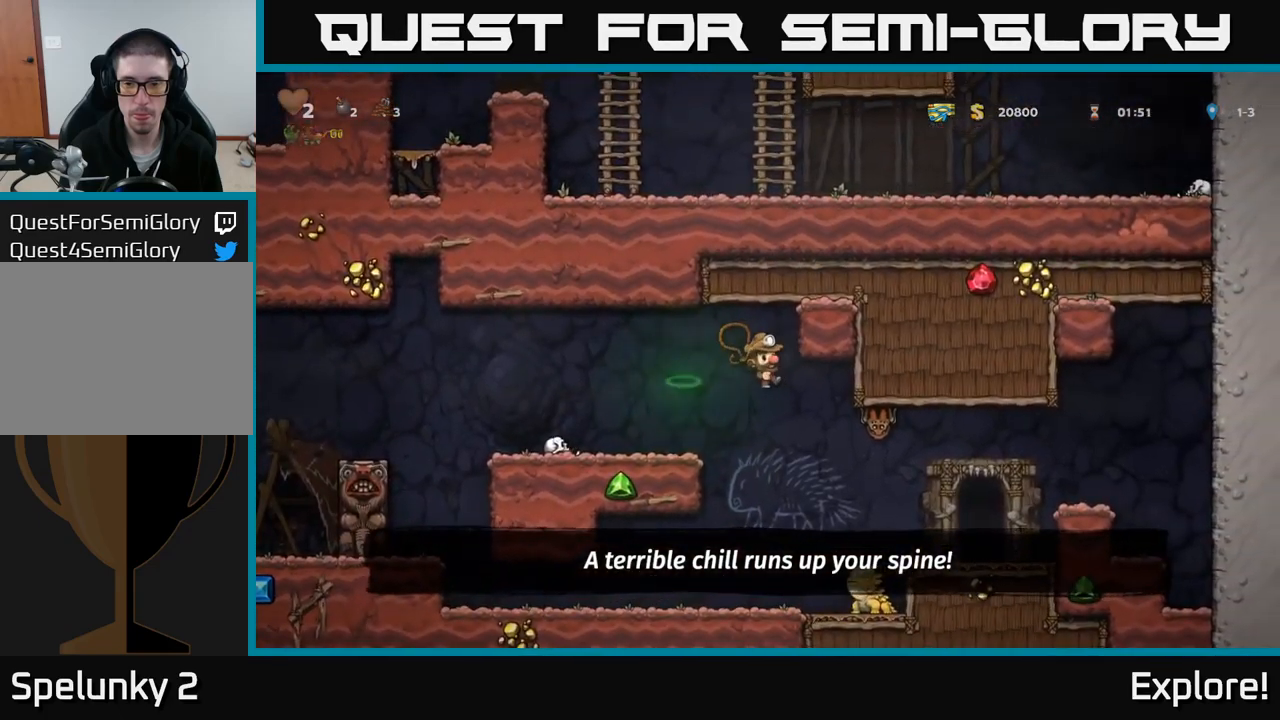
Gameplay with a controller (Xbox layout); each line is a JSON object with the inputs held at the frame after it. "events" lists button and stick changes between this image and that frame as [ms after this image, input, new state], when the widget could be followed in between. Not read: left_stick.
{"buttons": ["A", "X", "DPAD_LEFT"], "right_stick": "center", "events": [[133, "DPAD_RIGHT", "down"], [283, "DPAD_RIGHT", "up"], [333, "A", "down"], [333, "DPAD_LEFT", "down"], [416, "X", "down"]]}
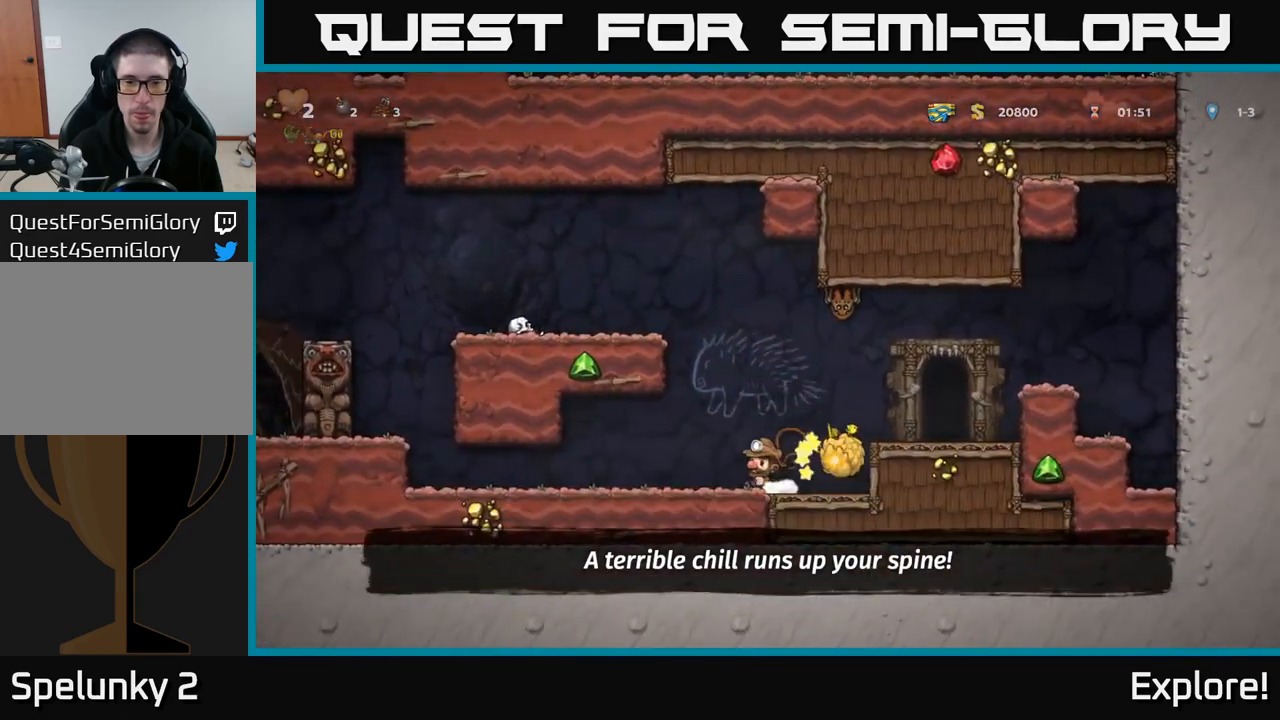
{"buttons": ["DPAD_LEFT"], "right_stick": "center", "events": [[33, "A", "up"], [33, "X", "up"]]}
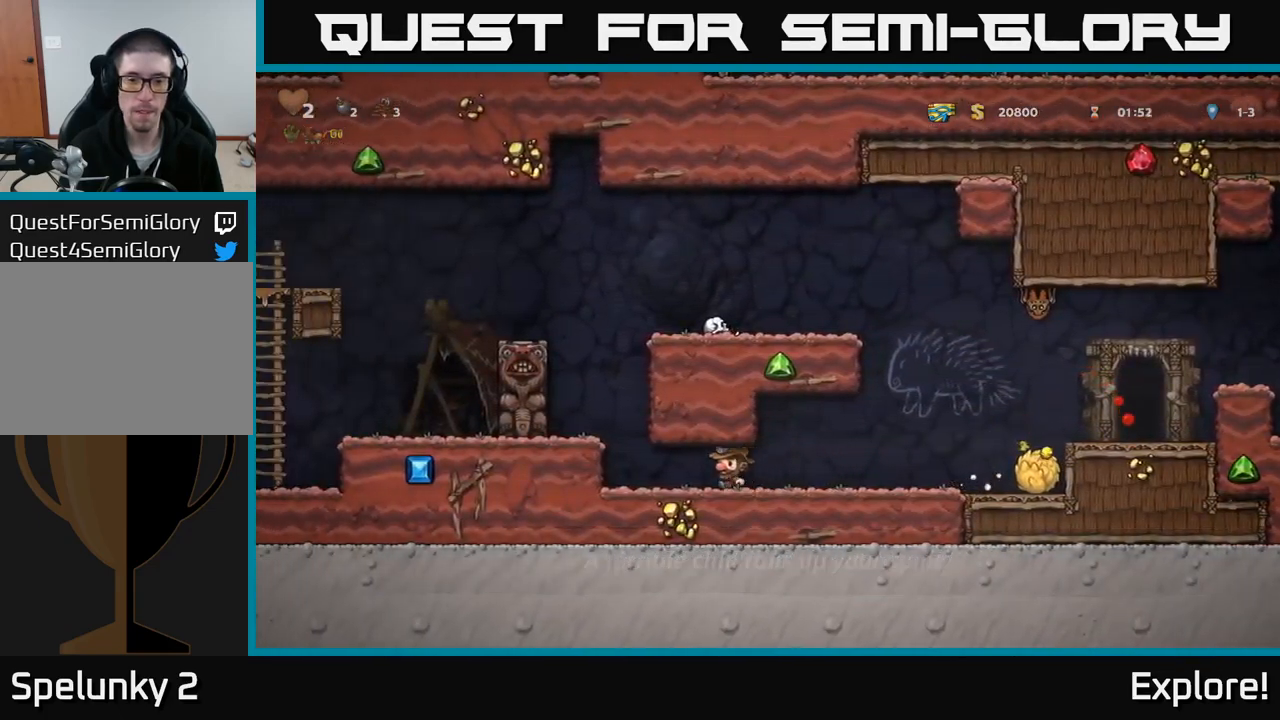
{"buttons": ["DPAD_RIGHT"], "right_stick": "center", "events": [[66, "DPAD_LEFT", "up"], [183, "DPAD_RIGHT", "down"]]}
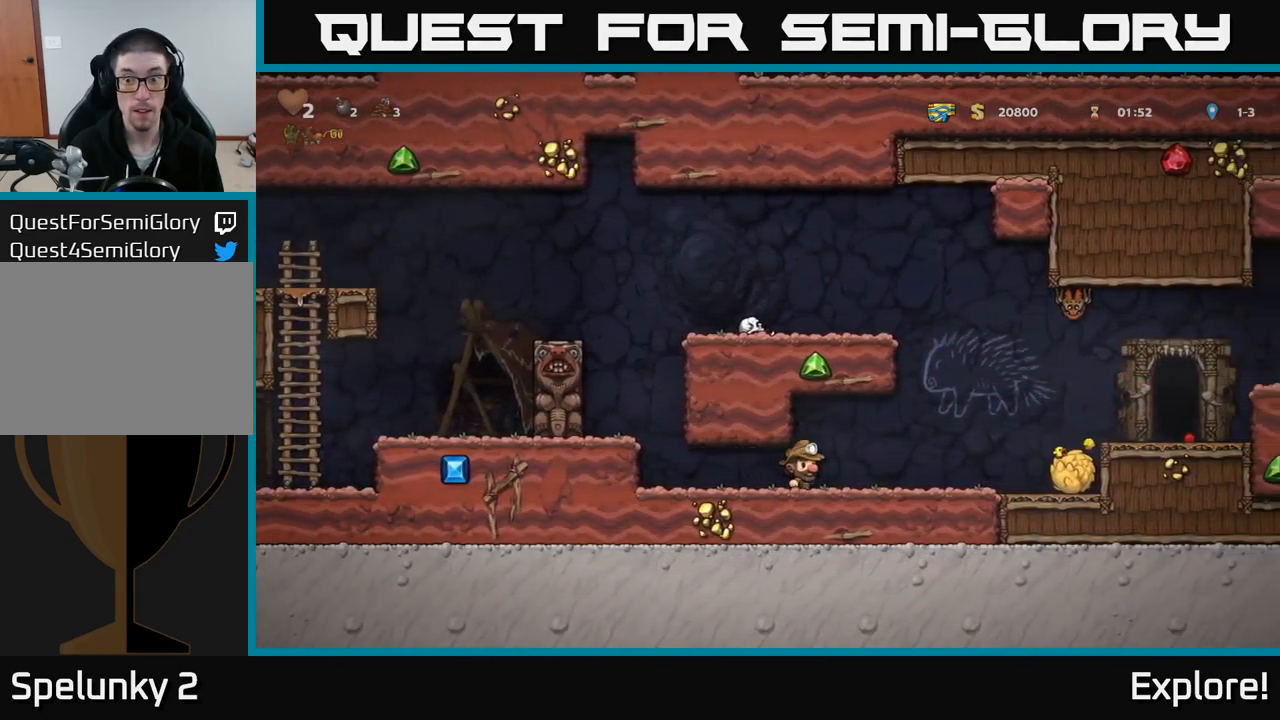
{"buttons": ["A", "X", "DPAD_RIGHT"], "right_stick": "center", "events": [[400, "A", "down"], [433, "X", "down"]]}
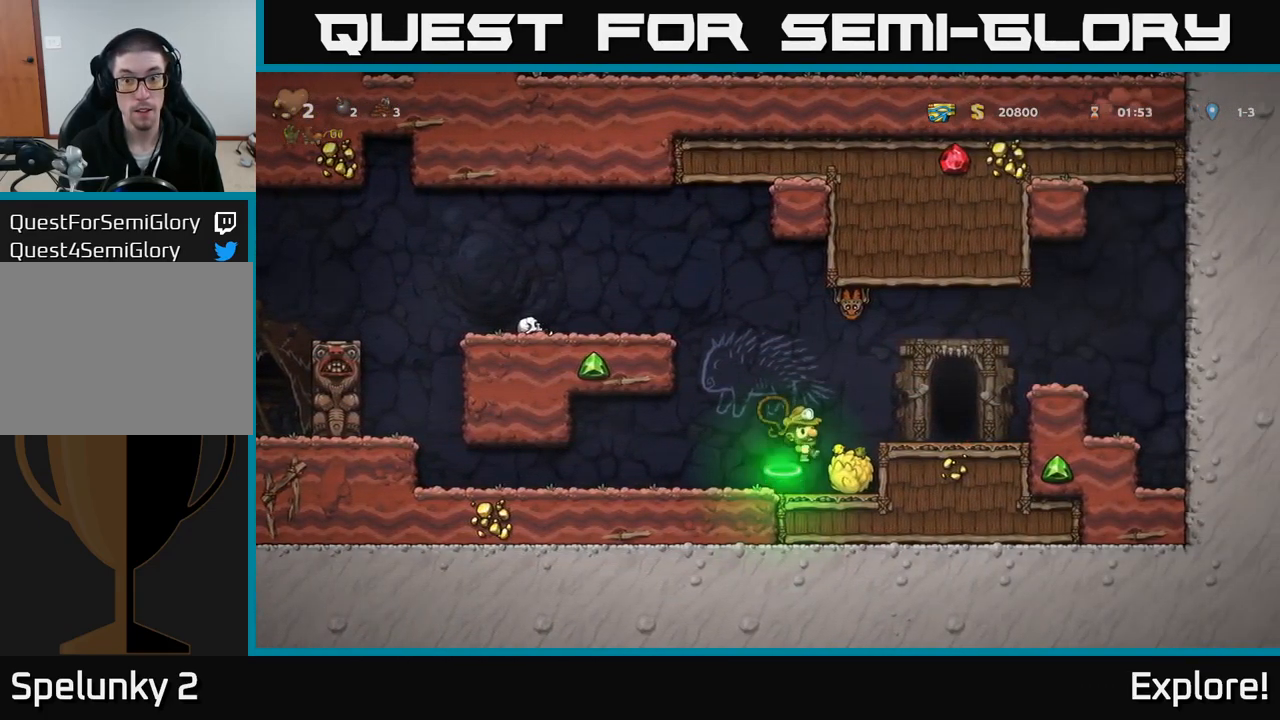
{"buttons": [], "right_stick": "center", "events": [[33, "A", "up"], [33, "X", "up"], [400, "DPAD_RIGHT", "up"]]}
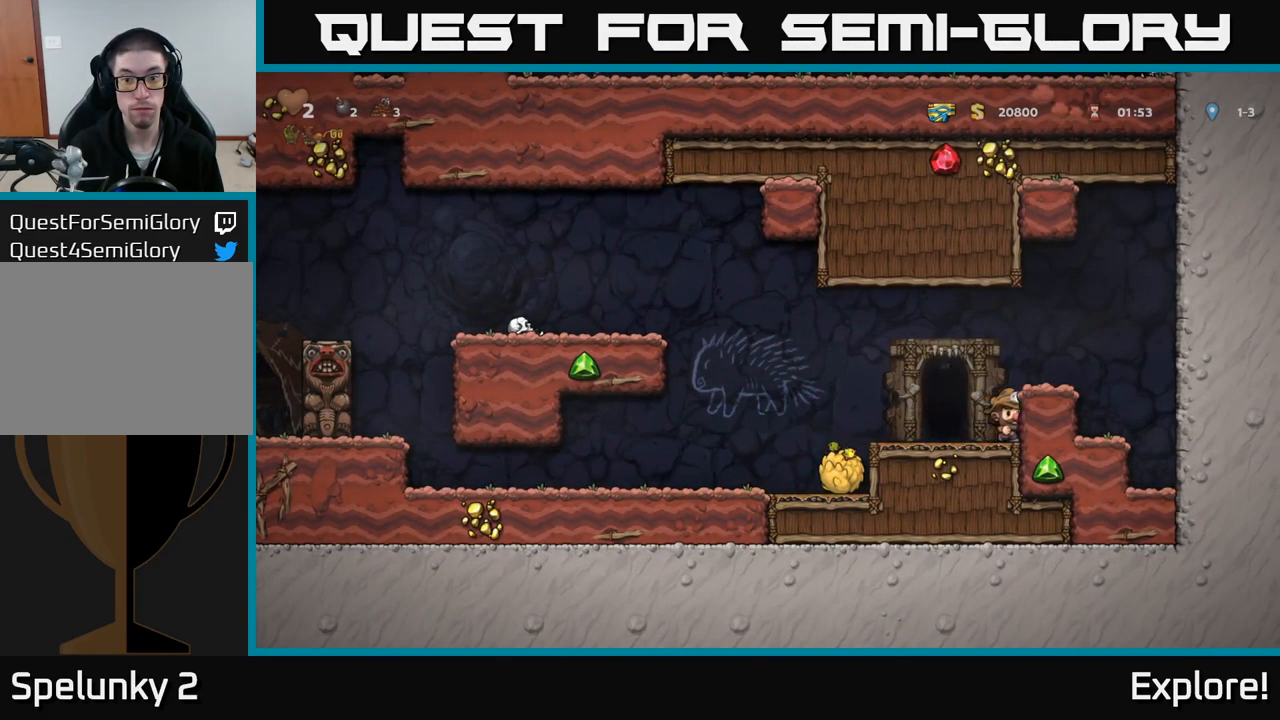
{"buttons": [], "right_stick": "center", "events": [[66, "DPAD_LEFT", "down"], [200, "DPAD_LEFT", "up"], [266, "L2", "down"], [400, "L2", "up"]]}
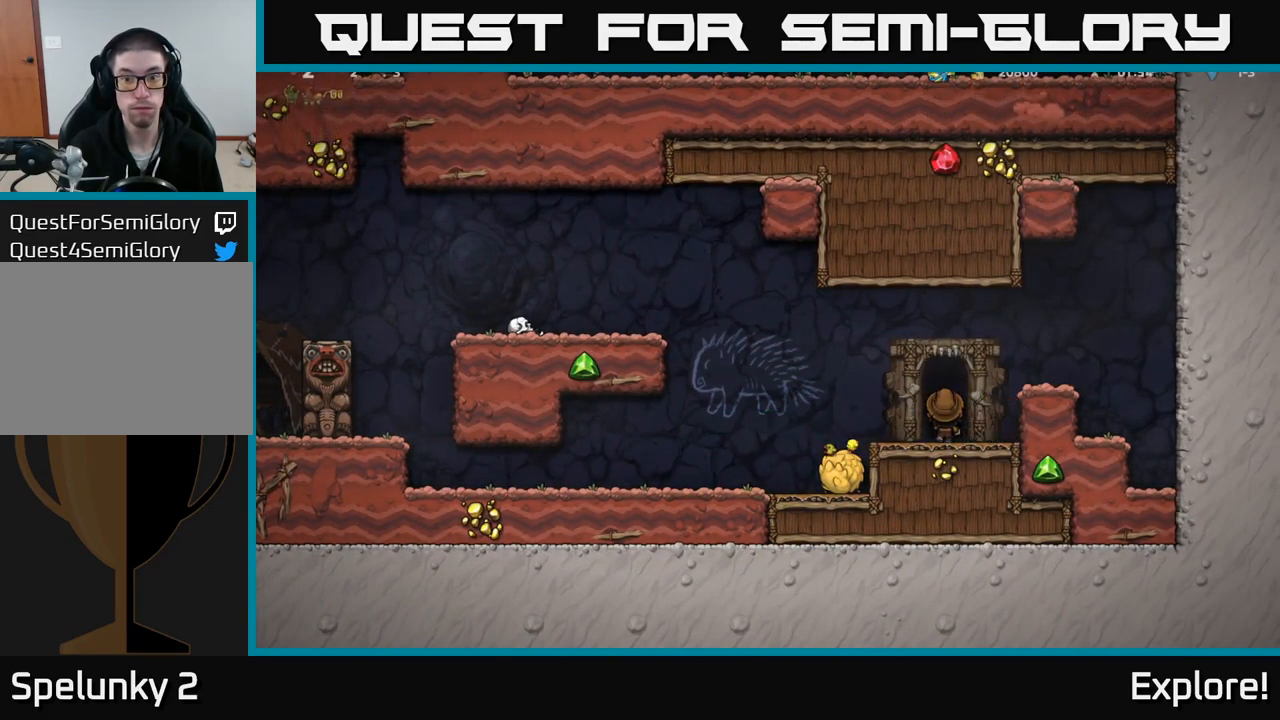
{"buttons": [], "right_stick": "center", "events": []}
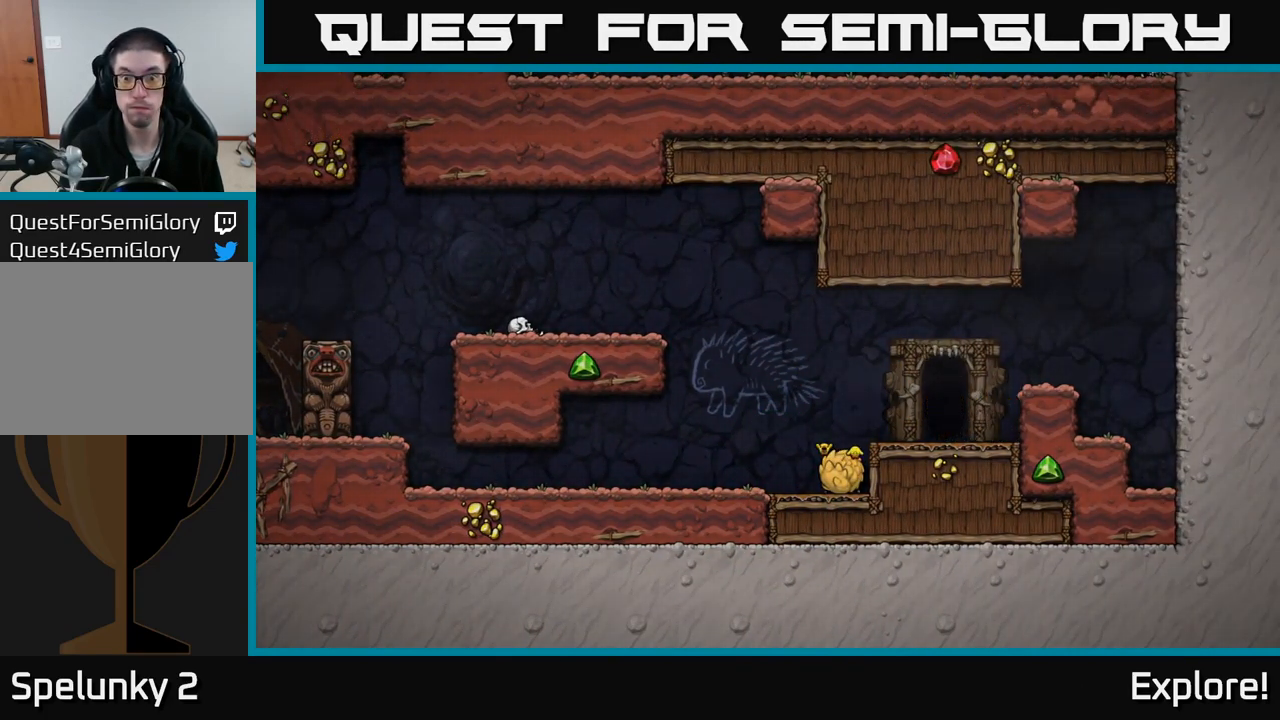
{"buttons": [], "right_stick": "center", "events": []}
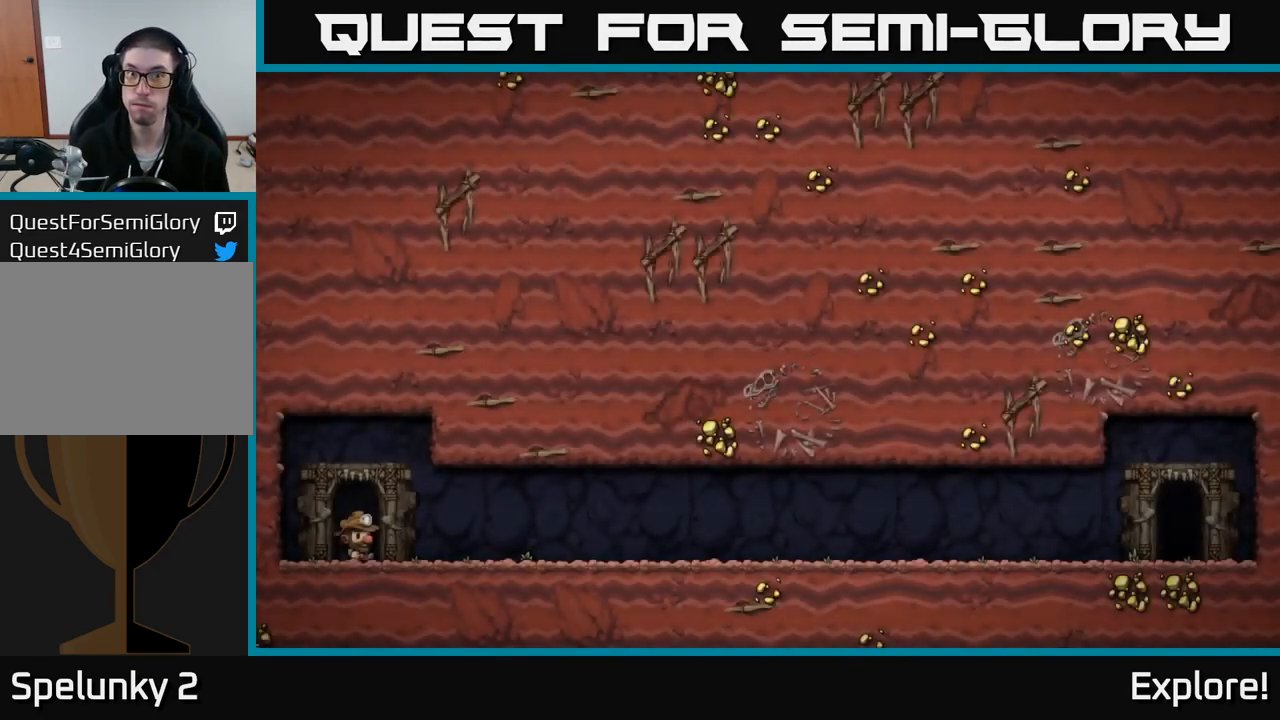
{"buttons": [], "right_stick": "center", "events": []}
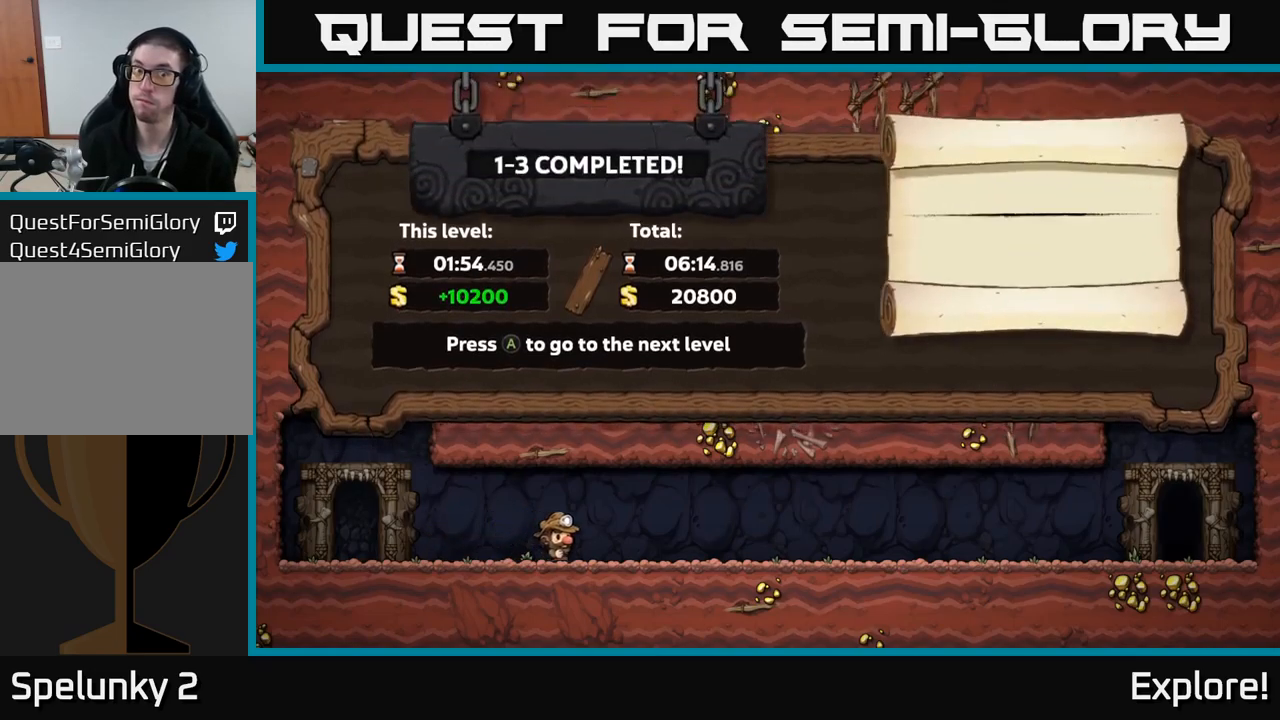
{"buttons": ["A"], "right_stick": "center", "events": [[433, "A", "down"]]}
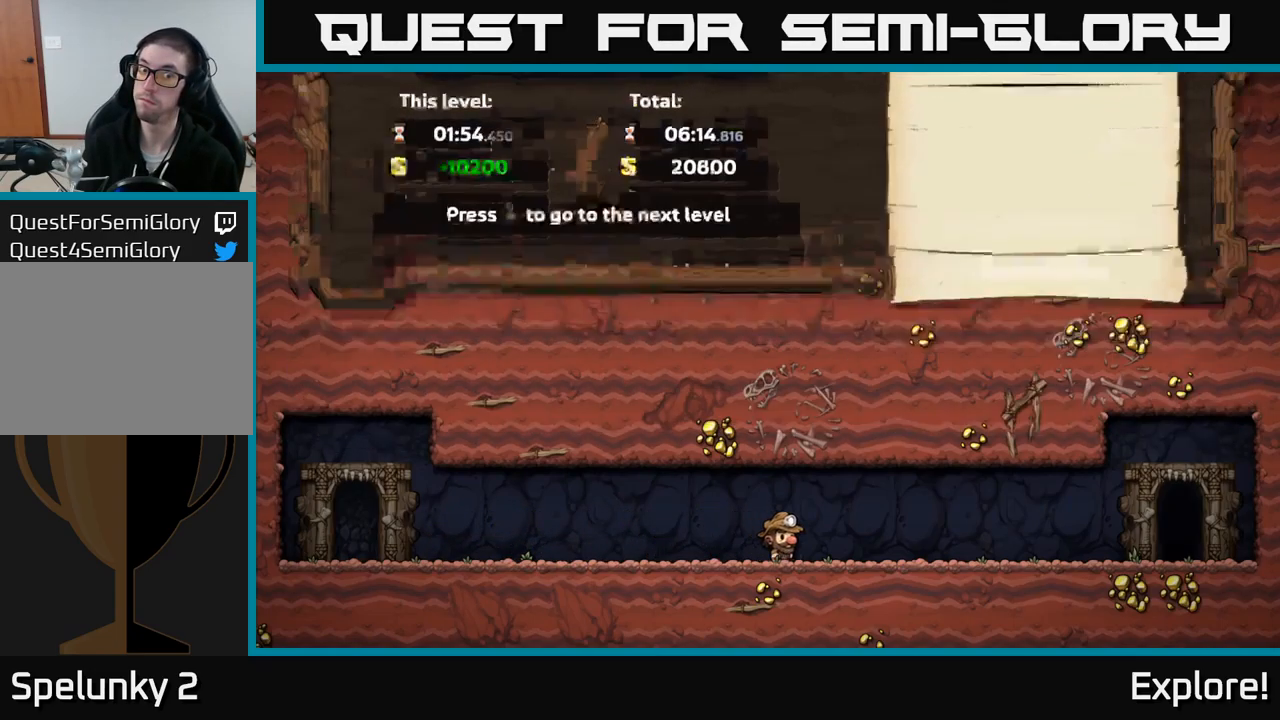
{"buttons": [], "right_stick": "center", "events": [[100, "A", "up"]]}
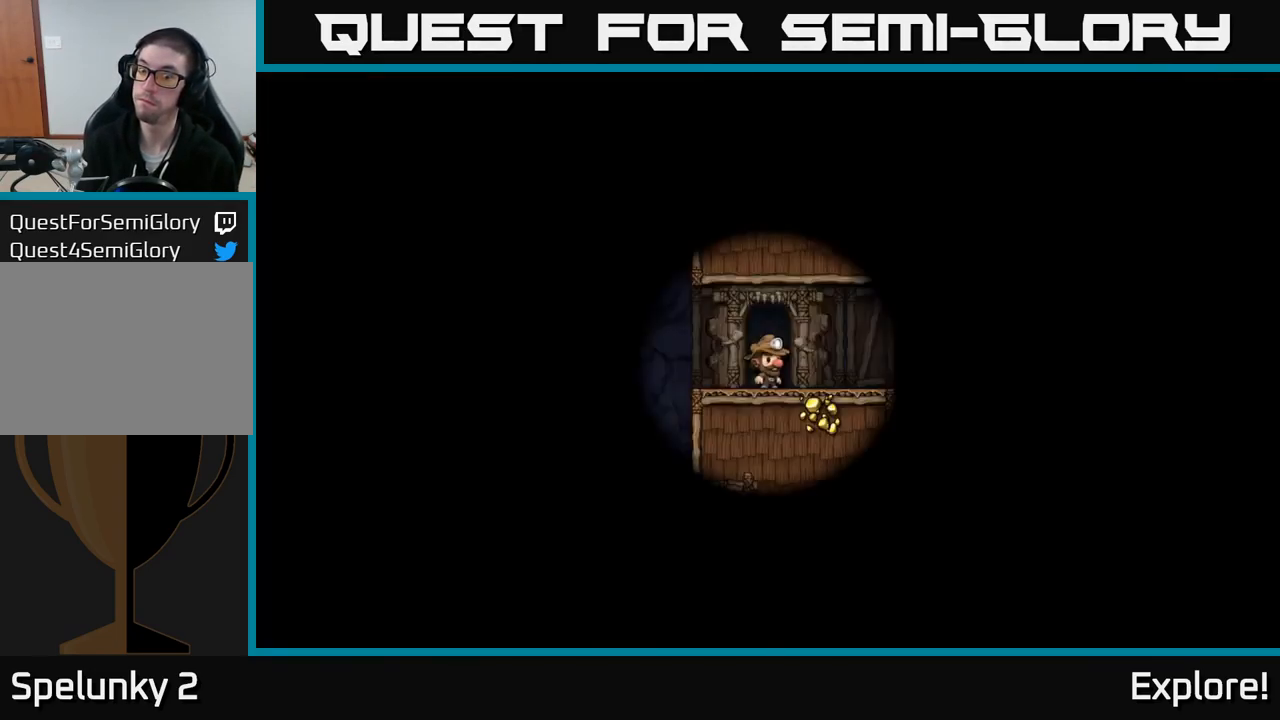
{"buttons": [], "right_stick": "center", "events": []}
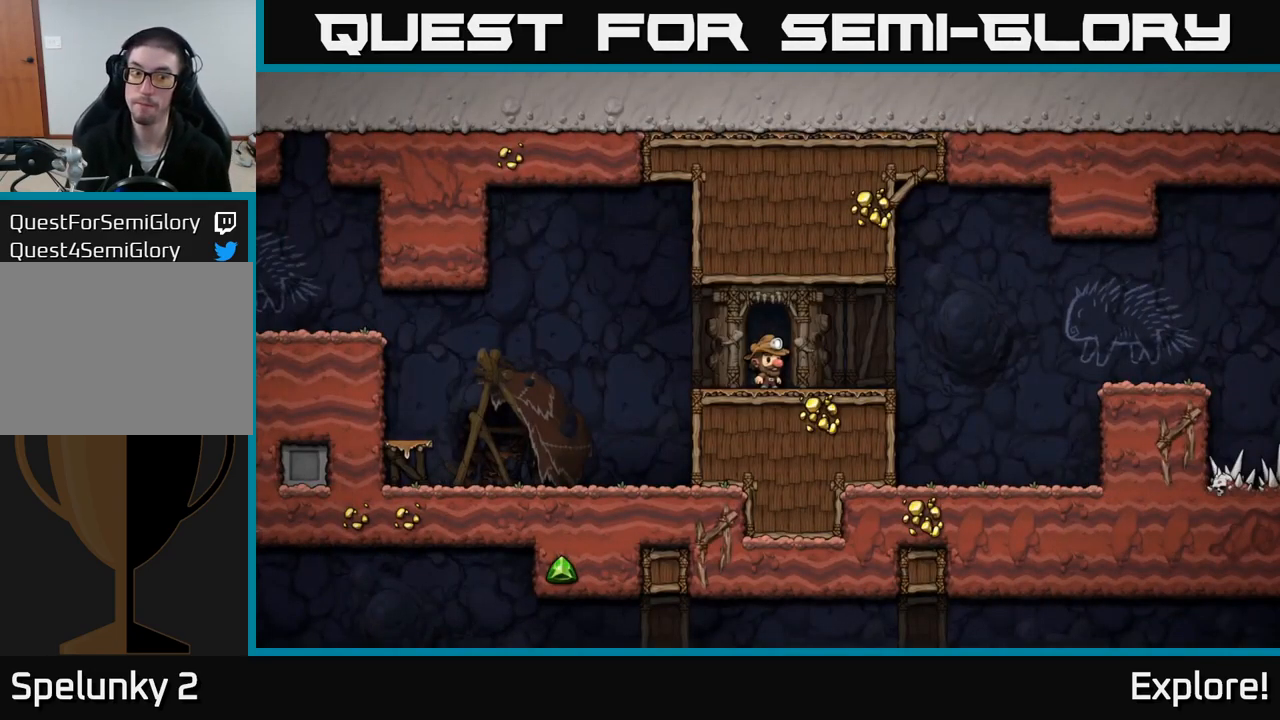
{"buttons": ["DPAD_LEFT"], "right_stick": "center", "events": [[150, "DPAD_LEFT", "down"]]}
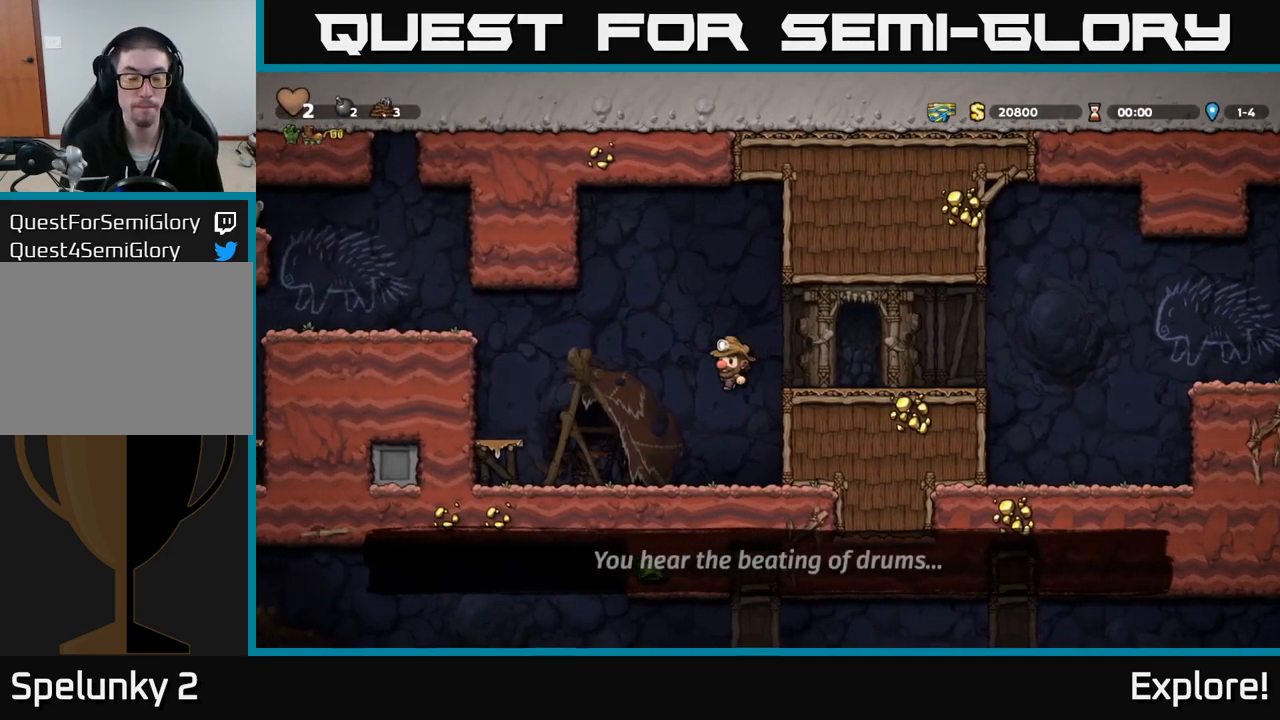
{"buttons": ["A", "DPAD_LEFT"], "right_stick": "center", "events": [[383, "A", "down"]]}
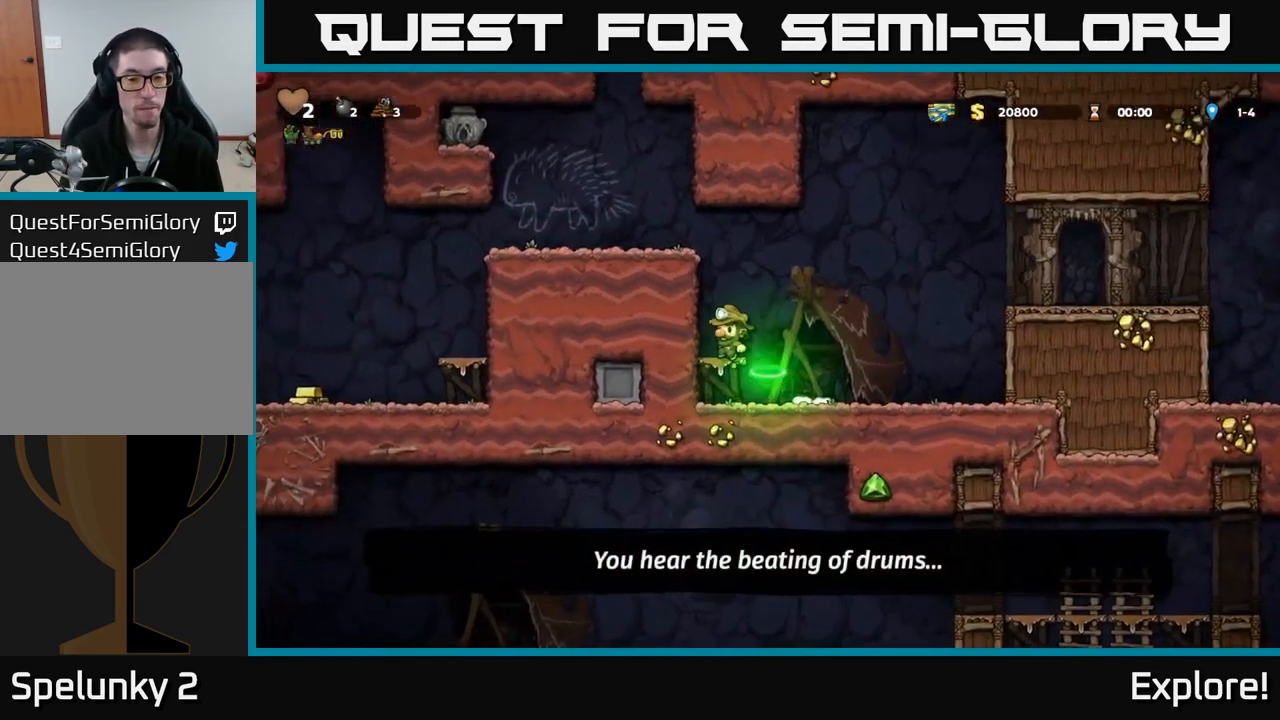
{"buttons": ["DPAD_LEFT"], "right_stick": "center", "events": [[217, "A", "up"], [350, "A", "down"], [450, "A", "up"]]}
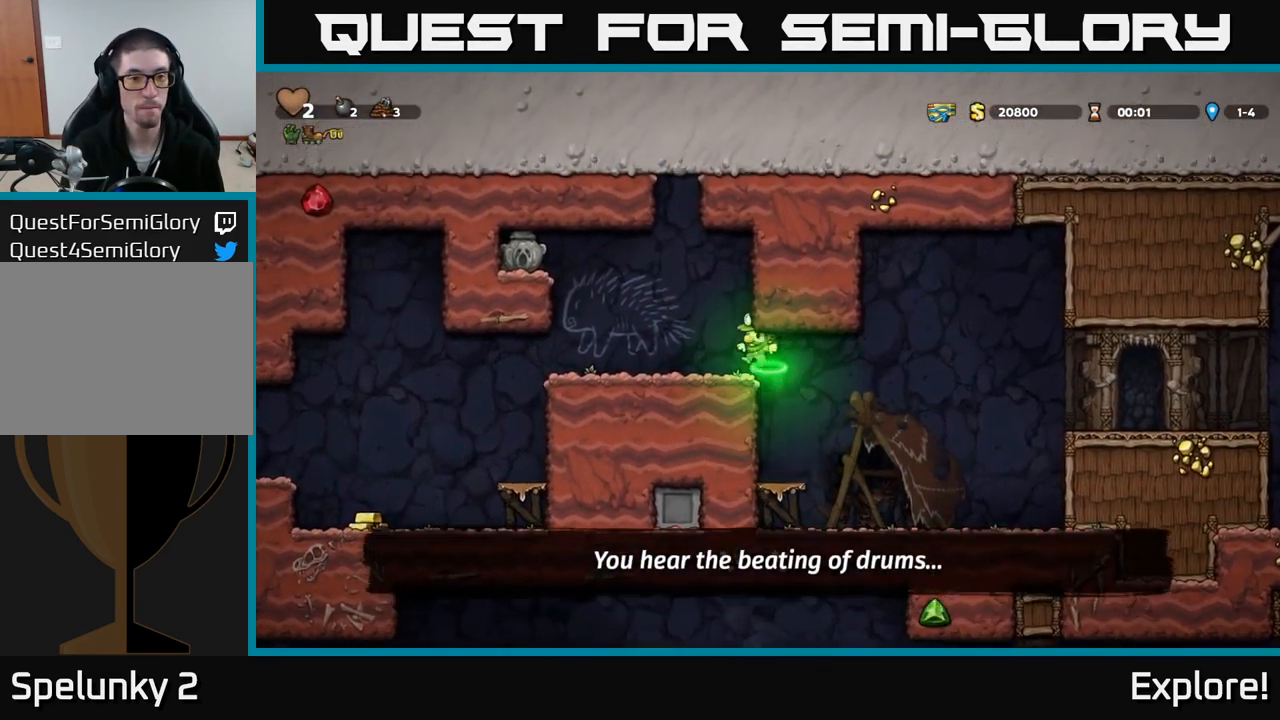
{"buttons": ["DPAD_LEFT"], "right_stick": "center", "events": [[233, "A", "down"], [350, "A", "up"]]}
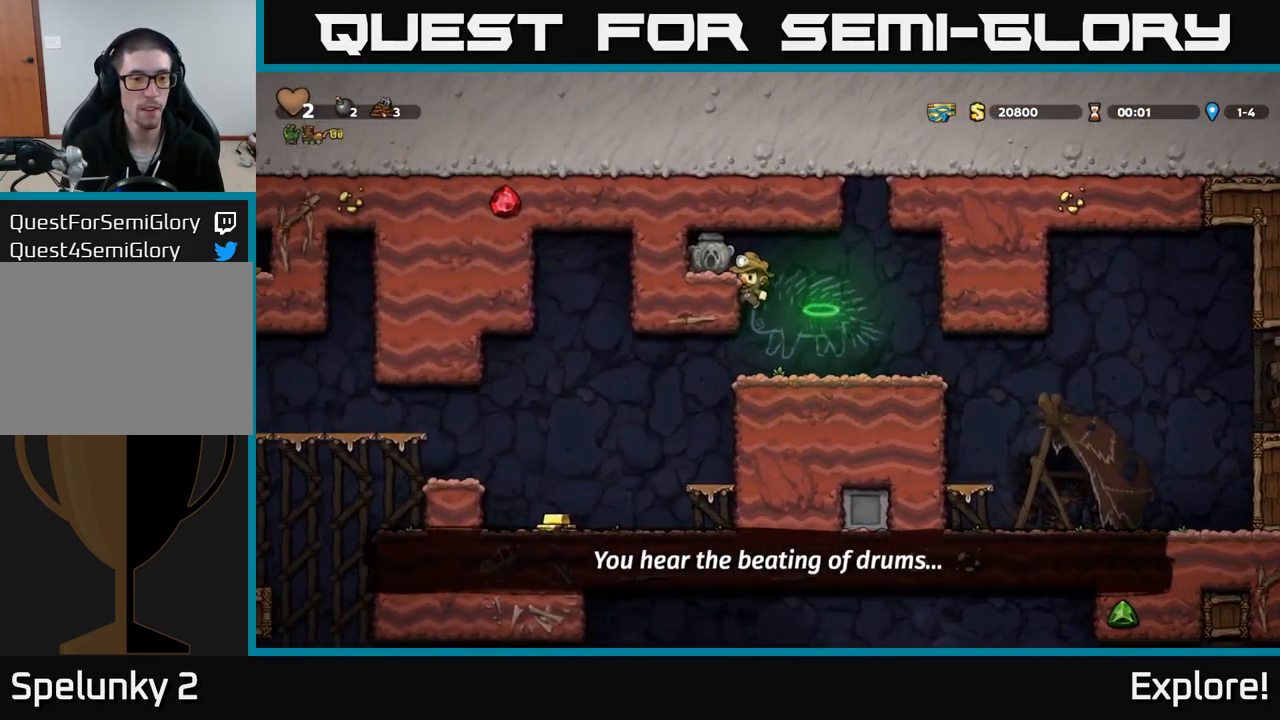
{"buttons": ["X", "DPAD_DOWN"], "right_stick": "center", "events": [[67, "A", "down"], [167, "A", "up"], [300, "DPAD_LEFT", "up"], [333, "DPAD_DOWN", "down"], [433, "X", "down"]]}
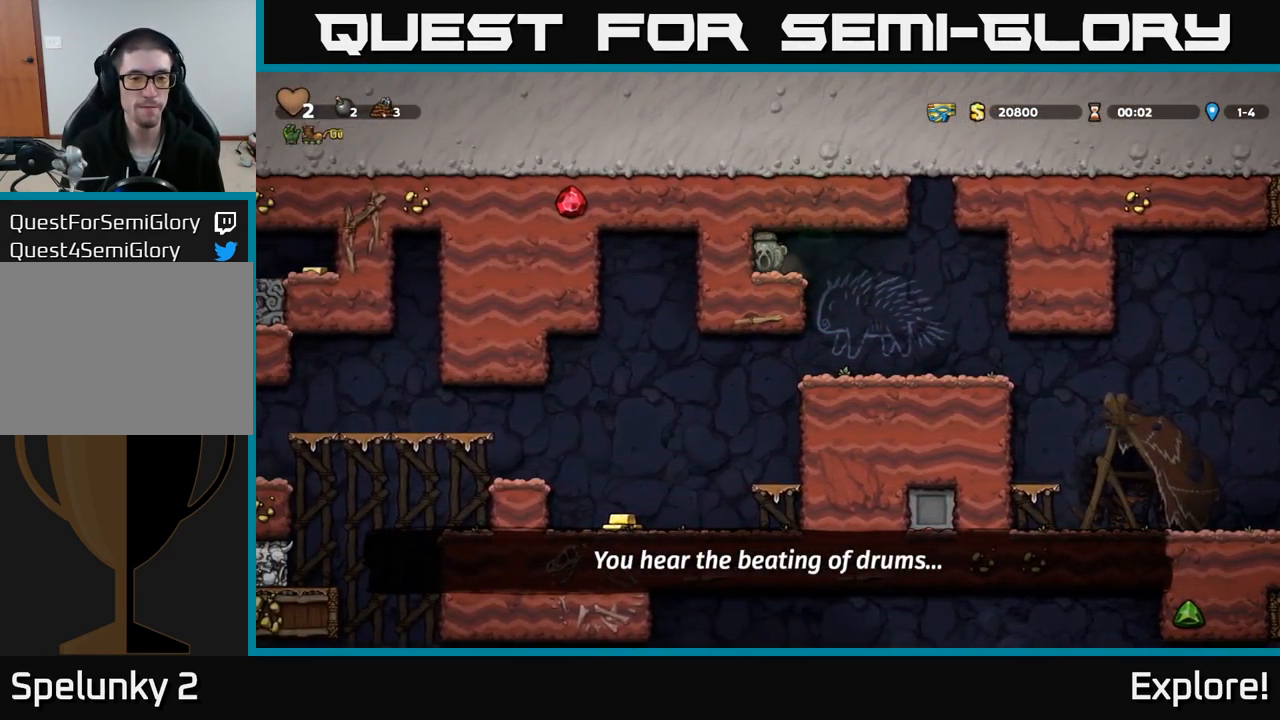
{"buttons": ["DPAD_LEFT"], "right_stick": "center", "events": [[17, "DPAD_DOWN", "up"], [17, "DPAD_RIGHT", "down"], [33, "X", "up"], [250, "DPAD_RIGHT", "up"], [500, "DPAD_LEFT", "down"]]}
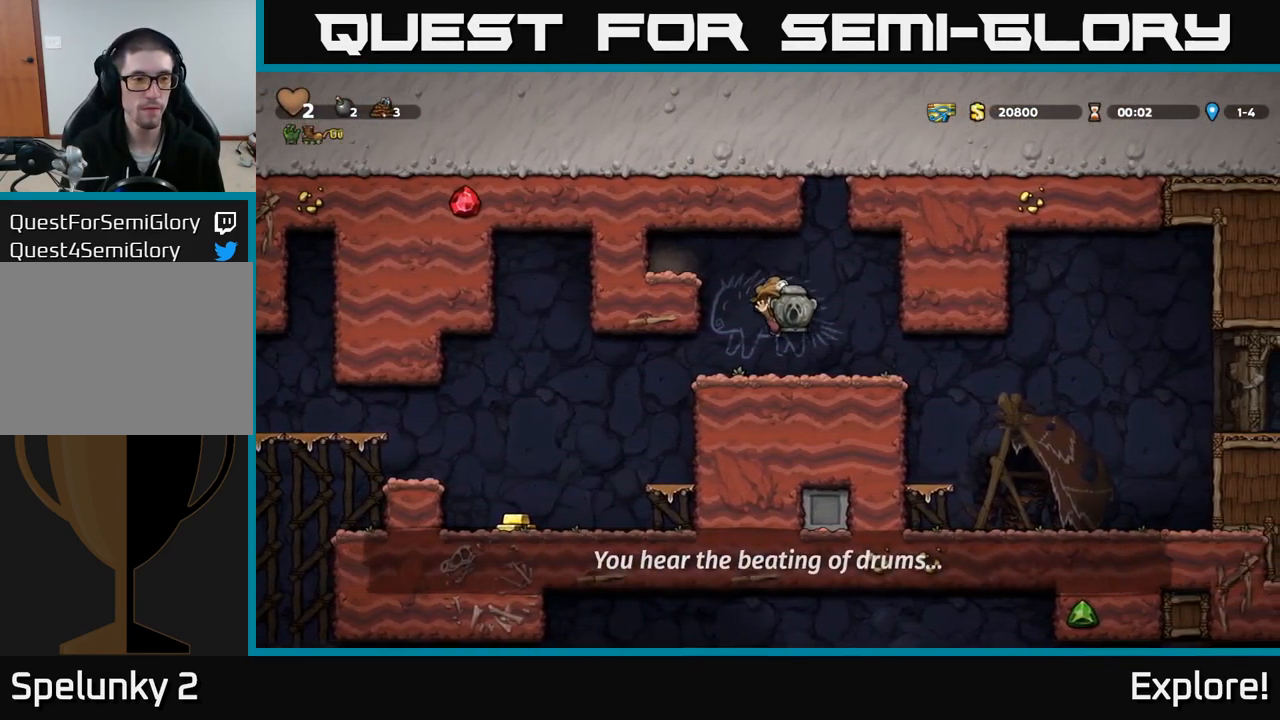
{"buttons": [], "right_stick": "center", "events": [[466, "DPAD_LEFT", "up"]]}
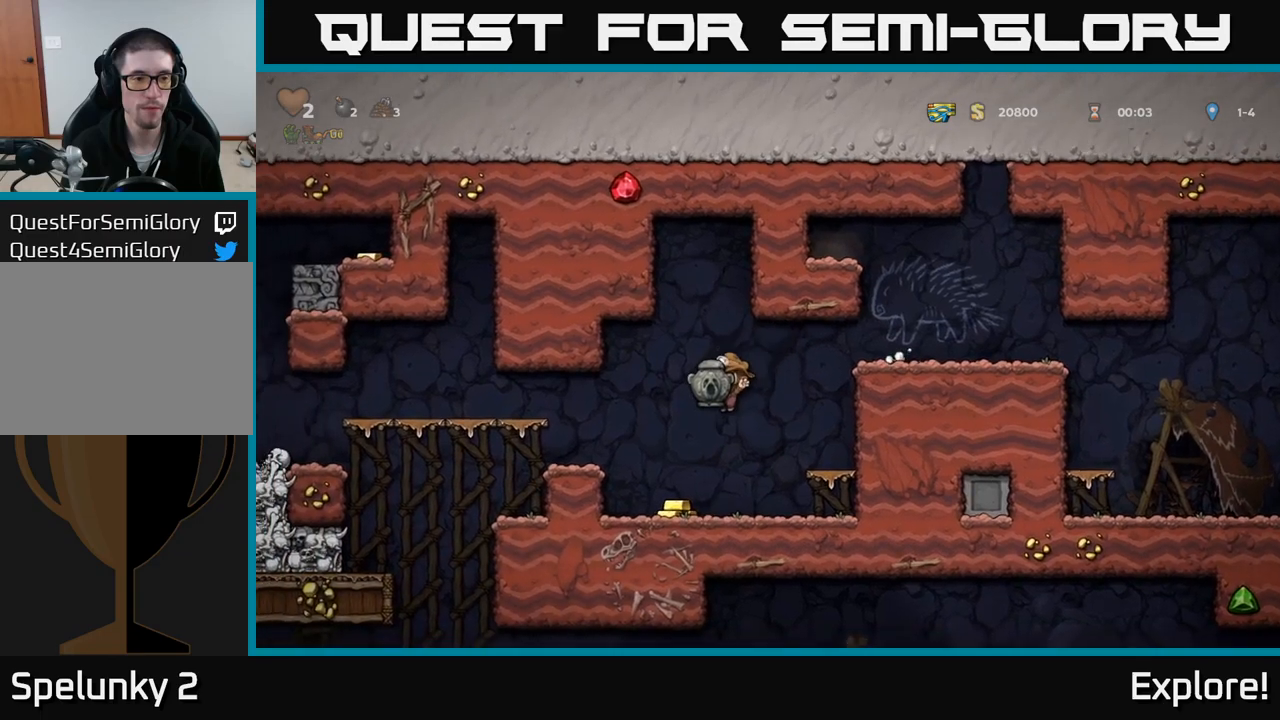
{"buttons": ["A", "DPAD_LEFT"], "right_stick": "center", "events": [[200, "DPAD_LEFT", "down"], [267, "A", "down"]]}
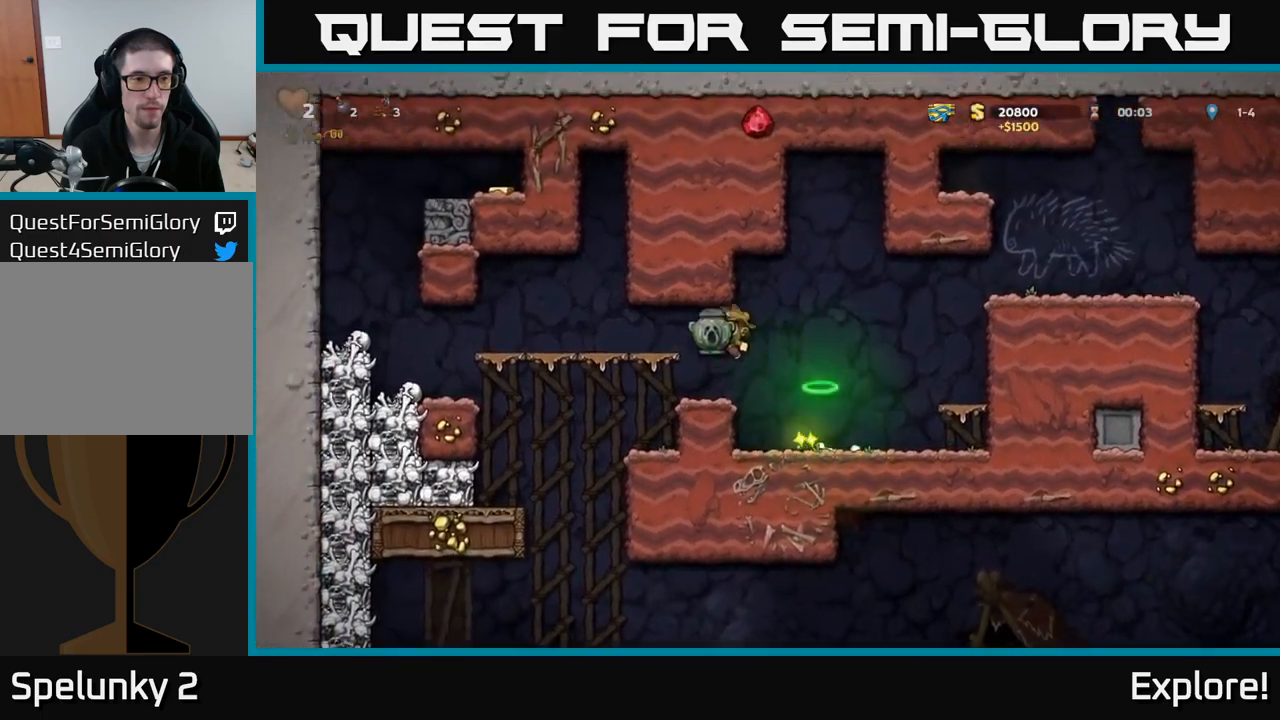
{"buttons": [], "right_stick": "center", "events": [[117, "A", "up"], [117, "DPAD_LEFT", "up"]]}
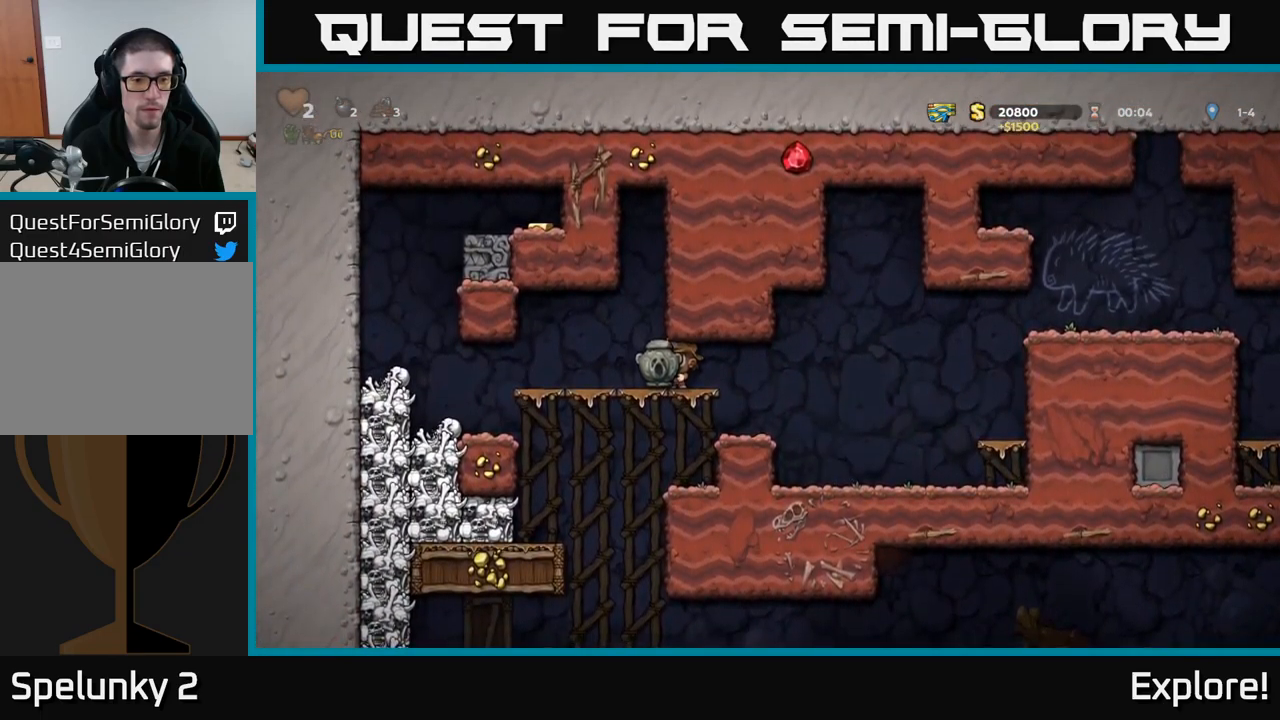
{"buttons": ["DPAD_RIGHT"], "right_stick": "center", "events": [[400, "DPAD_RIGHT", "down"]]}
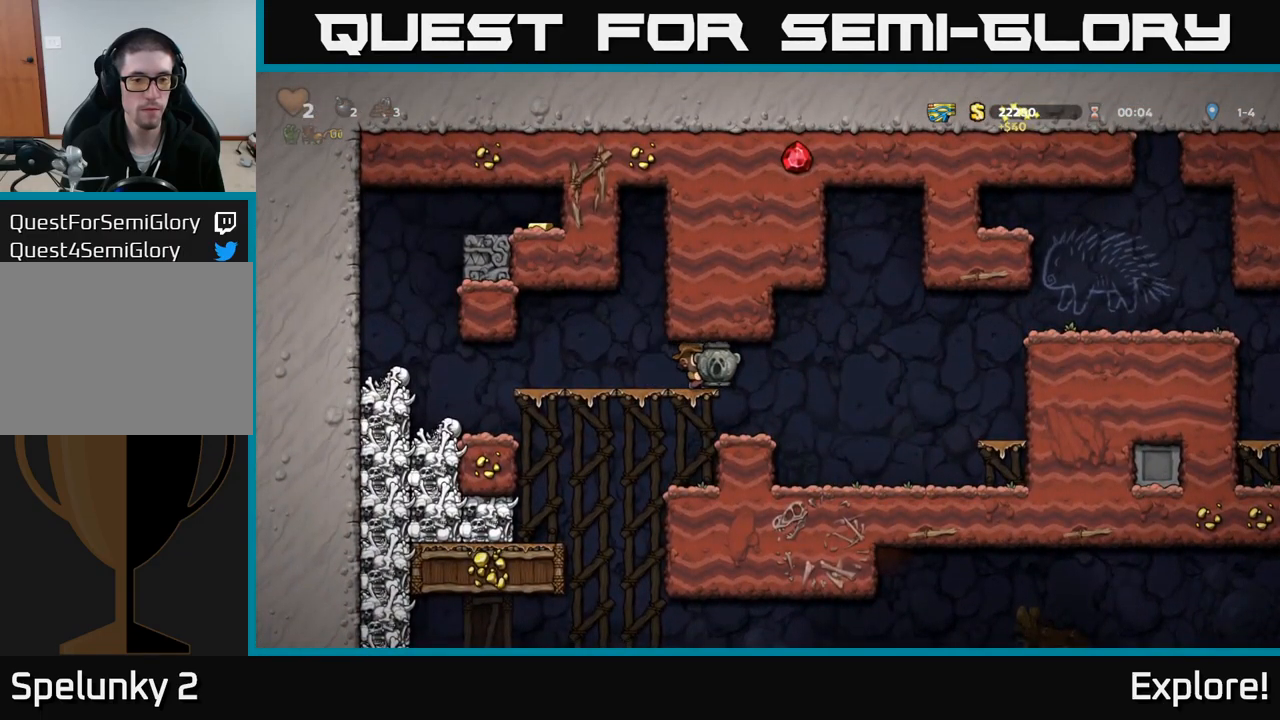
{"buttons": ["DPAD_DOWN"], "right_stick": "center", "events": [[217, "DPAD_RIGHT", "up"], [384, "DPAD_DOWN", "down"]]}
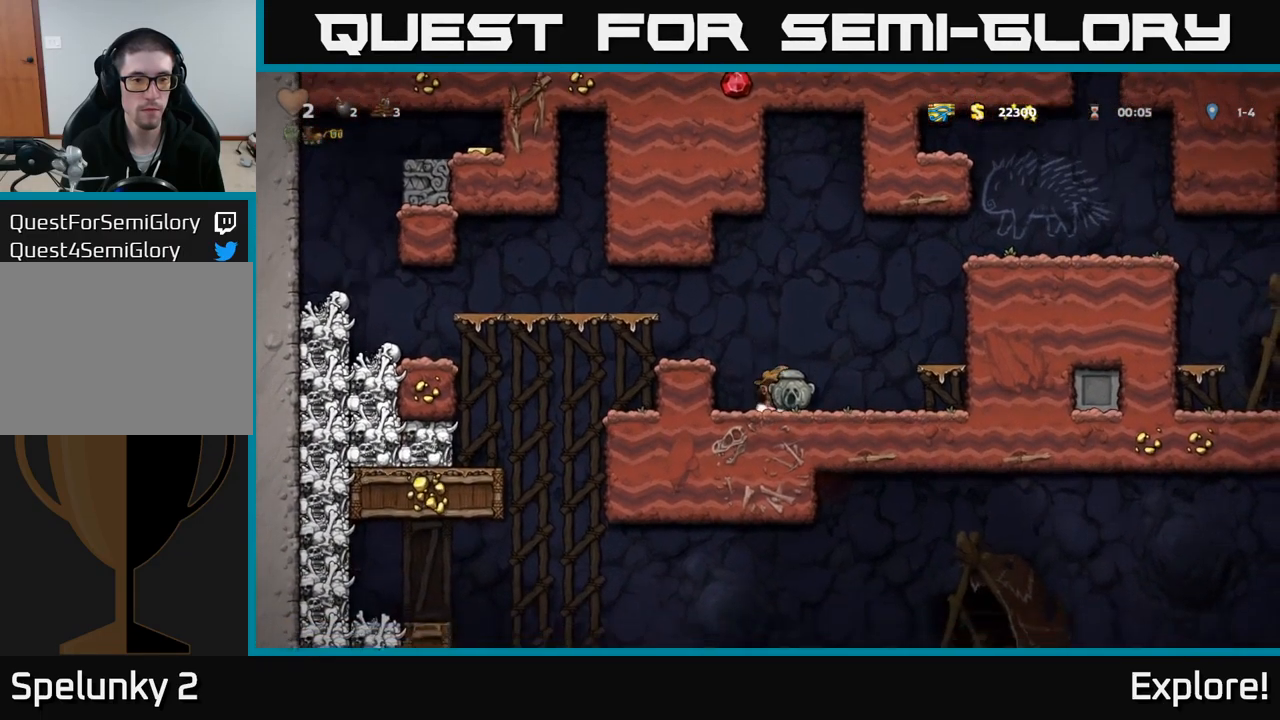
{"buttons": ["DPAD_LEFT"], "right_stick": "center", "events": [[100, "X", "down"], [200, "DPAD_DOWN", "up"], [217, "X", "up"], [284, "A", "down"], [284, "DPAD_LEFT", "down"], [484, "A", "up"]]}
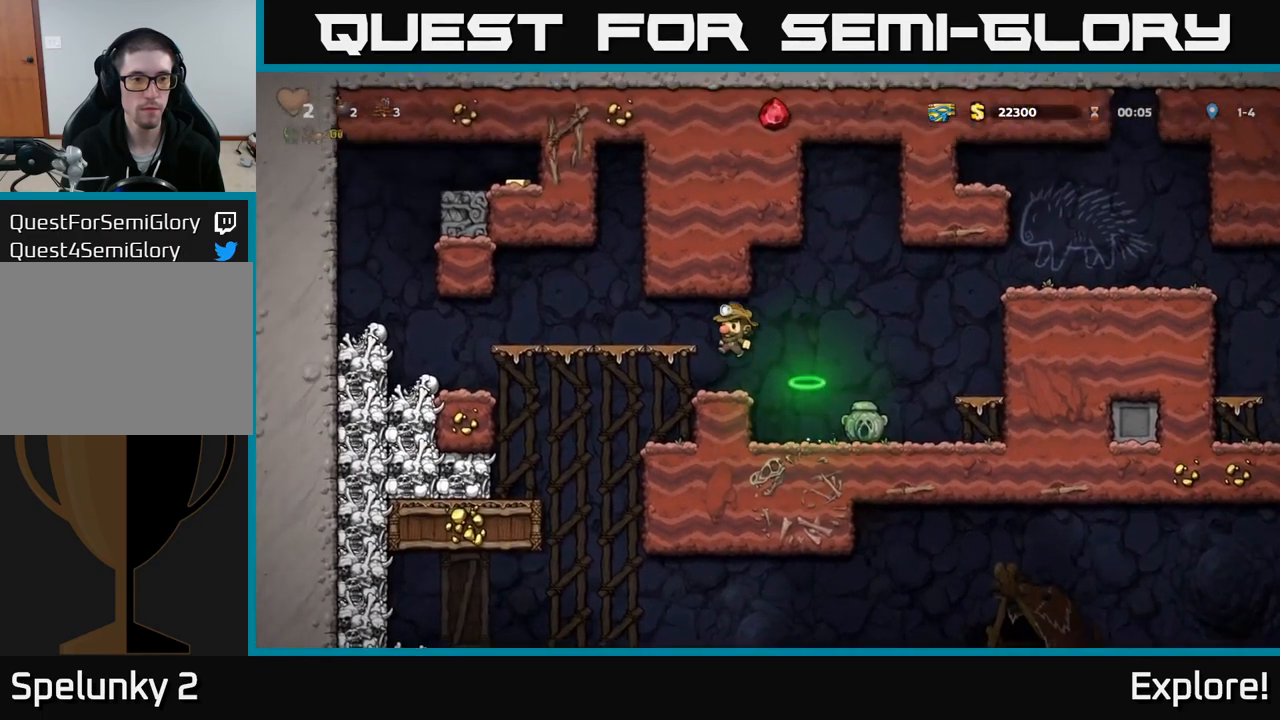
{"buttons": ["DPAD_LEFT"], "right_stick": "center", "events": [[350, "DPAD_LEFT", "up"], [484, "DPAD_LEFT", "down"]]}
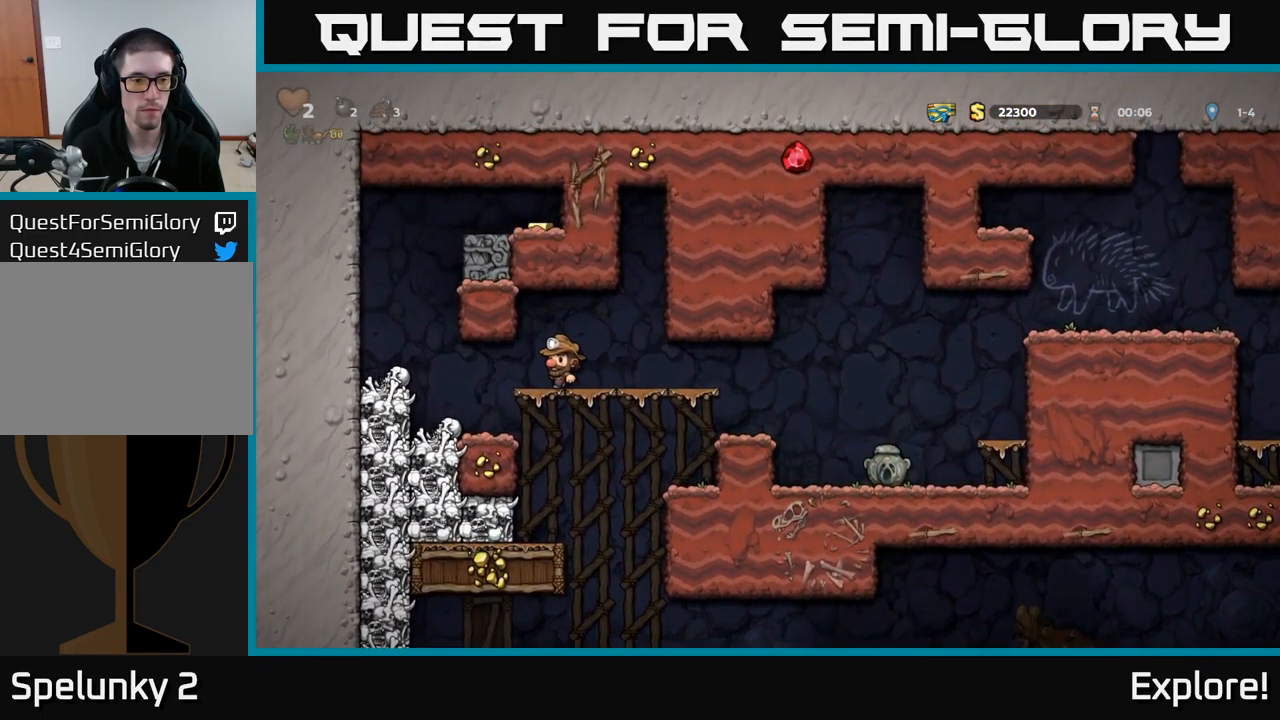
{"buttons": [], "right_stick": "center", "events": [[100, "DPAD_LEFT", "up"]]}
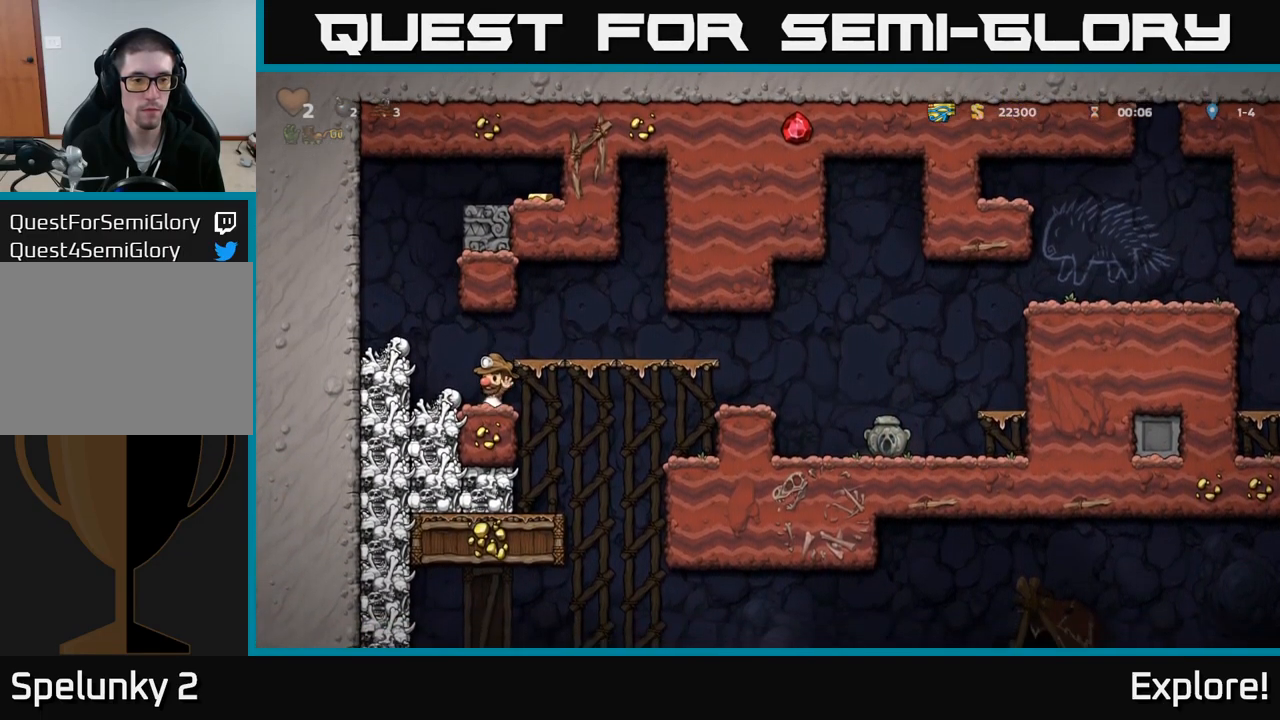
{"buttons": ["X", "DPAD_DOWN"], "right_stick": "center", "events": [[267, "DPAD_LEFT", "down"], [400, "DPAD_LEFT", "up"], [434, "DPAD_DOWN", "down"], [467, "X", "down"]]}
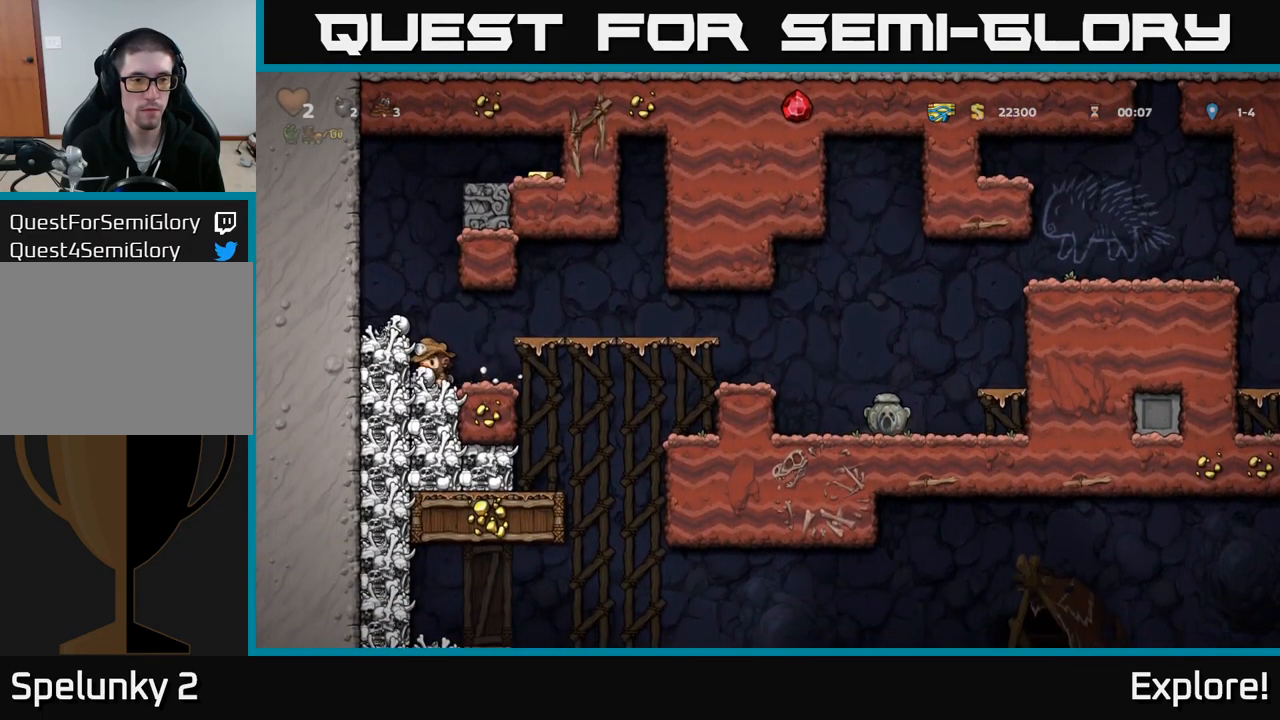
{"buttons": ["DPAD_LEFT"], "right_stick": "center", "events": [[67, "DPAD_DOWN", "up"], [67, "X", "up"], [300, "DPAD_RIGHT", "down"], [384, "DPAD_RIGHT", "up"], [450, "DPAD_LEFT", "down"]]}
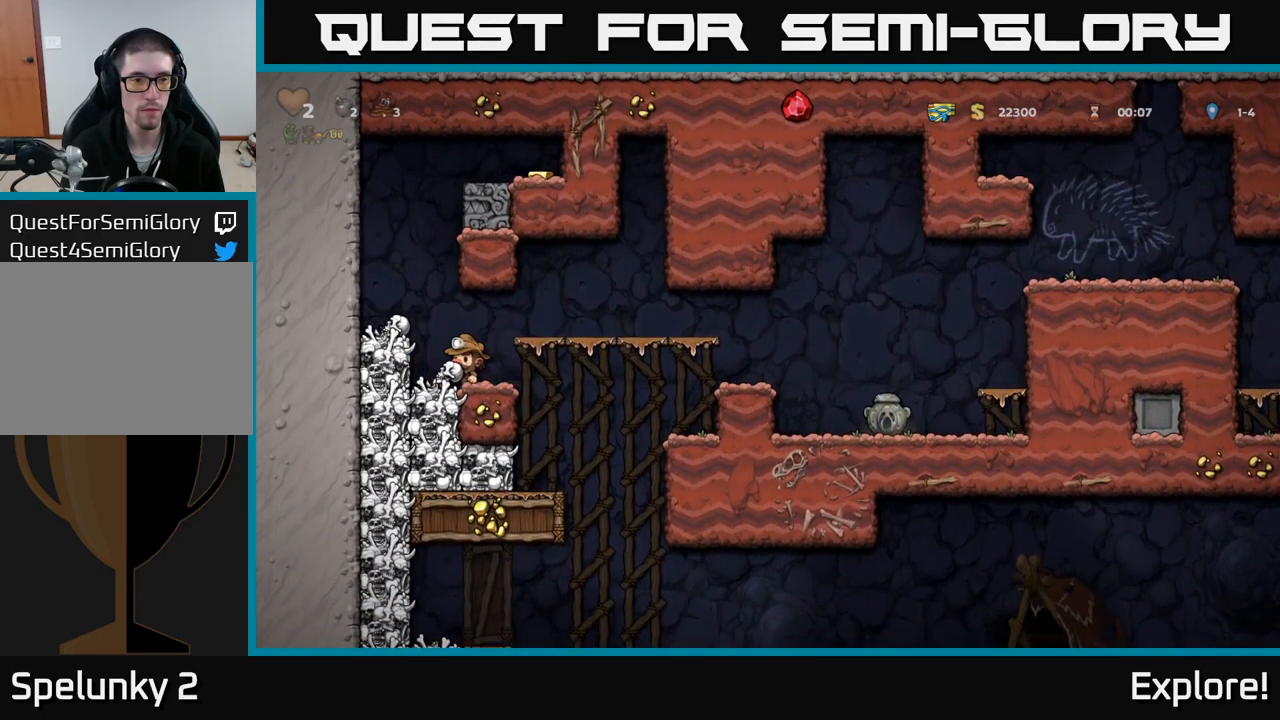
{"buttons": ["X", "DPAD_UP"], "right_stick": "center", "events": [[17, "DPAD_LEFT", "up"], [384, "A", "down"], [384, "DPAD_UP", "down"], [467, "X", "down"], [484, "A", "up"]]}
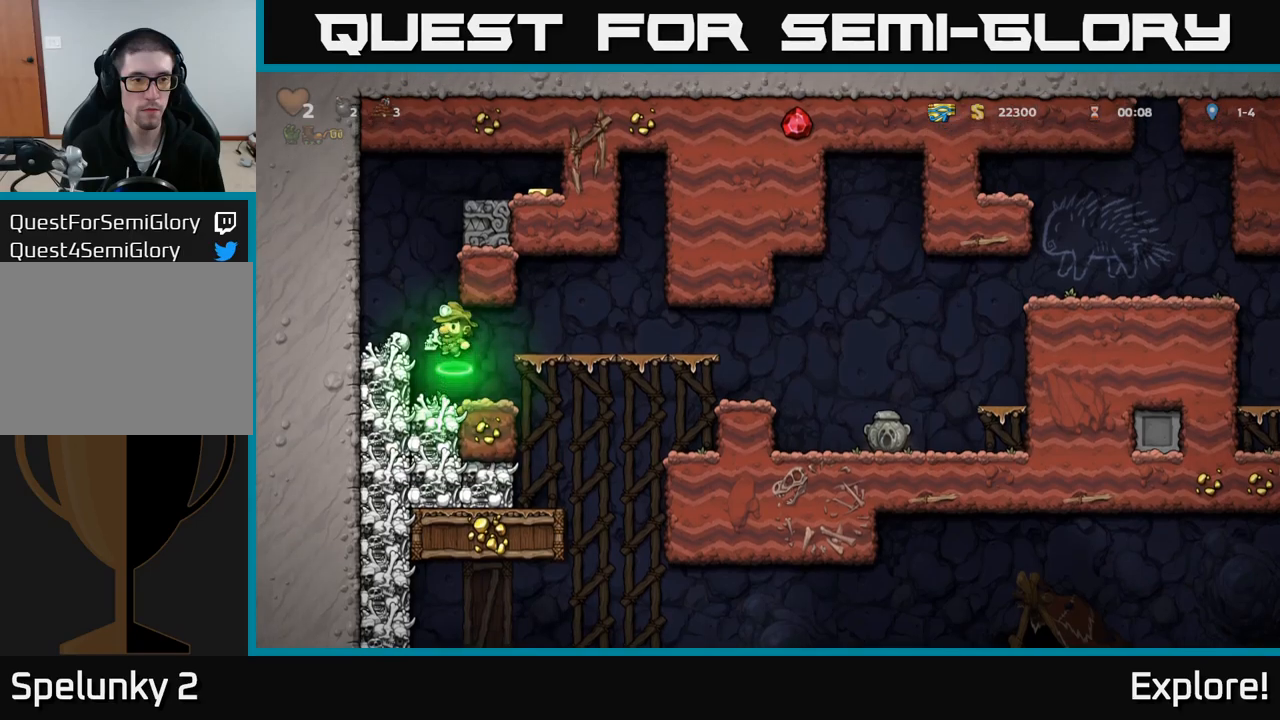
{"buttons": [], "right_stick": "center", "events": [[16, "X", "up"], [33, "DPAD_RIGHT", "down"], [33, "DPAD_UP", "up"], [233, "DPAD_RIGHT", "up"]]}